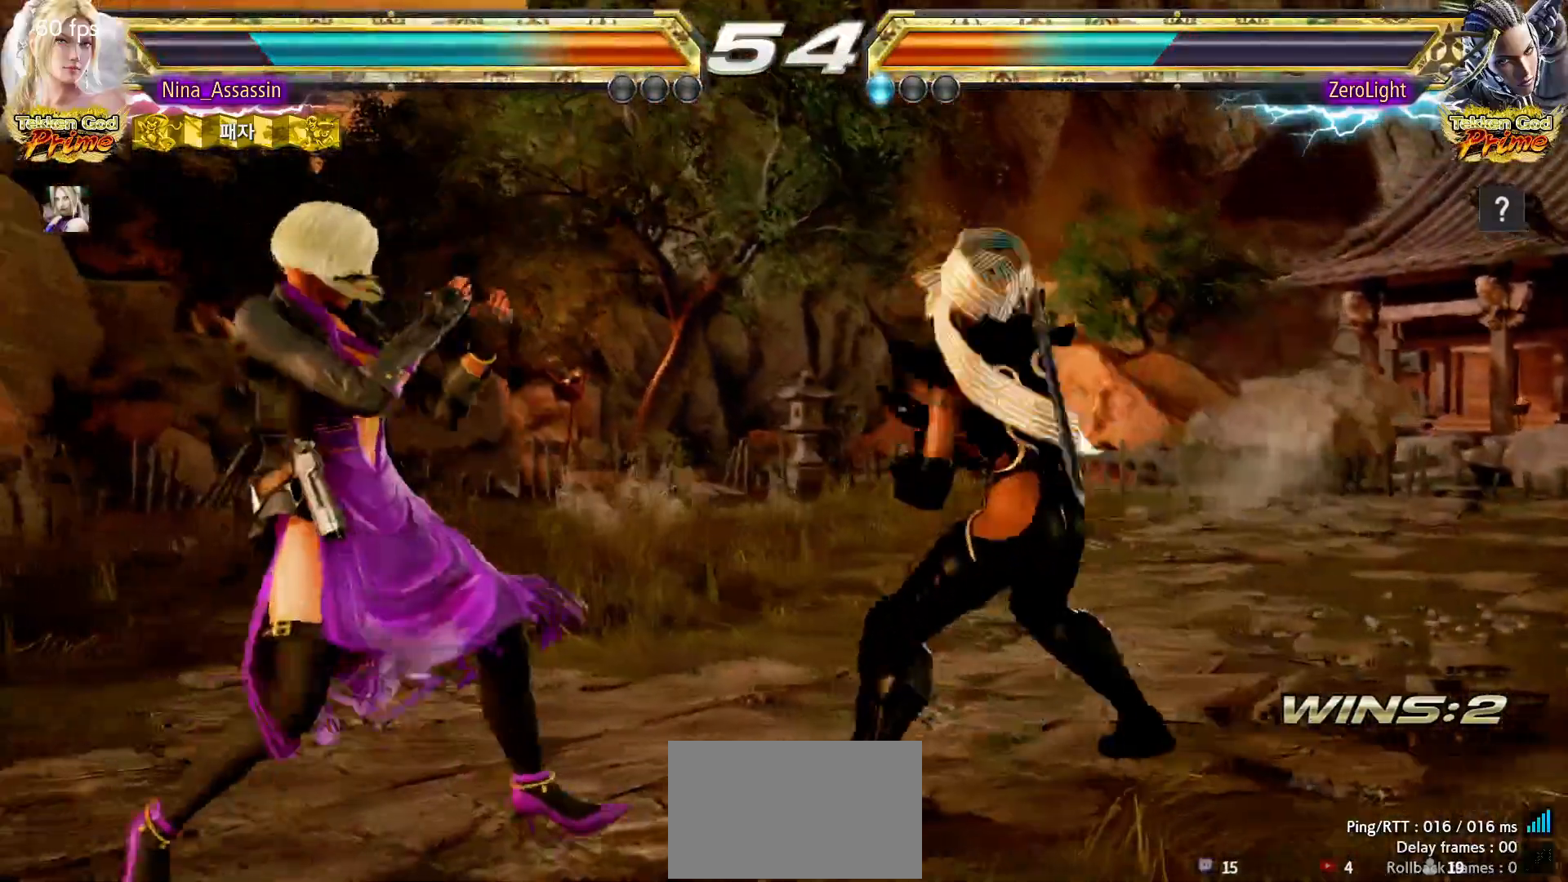
Gameplay with a controller (arcade stick); each line is a JSON object with the inputs held at the frame after it (dt_ms = milliseconds from this image to that frame). "events" lists button and stick changes between this image and that frame as [ms after this image, input, new state], when the widget could be followed in between. Not read: L3 R3.
{"dt_ms": 500, "buttons": [], "left_stick": "center"}
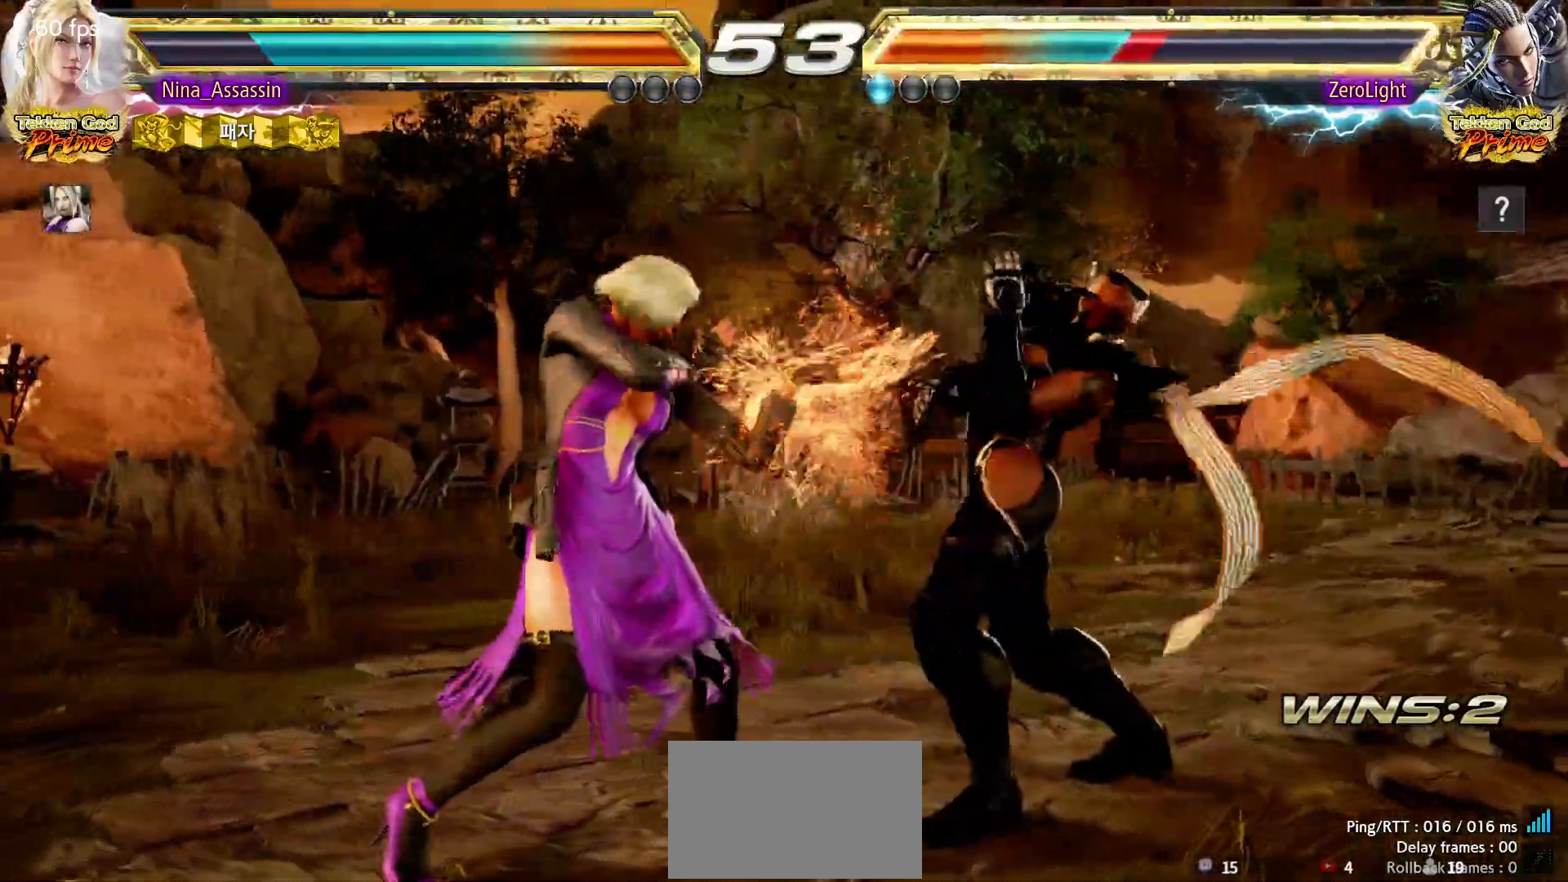
{"dt_ms": 500, "buttons": [], "left_stick": "center"}
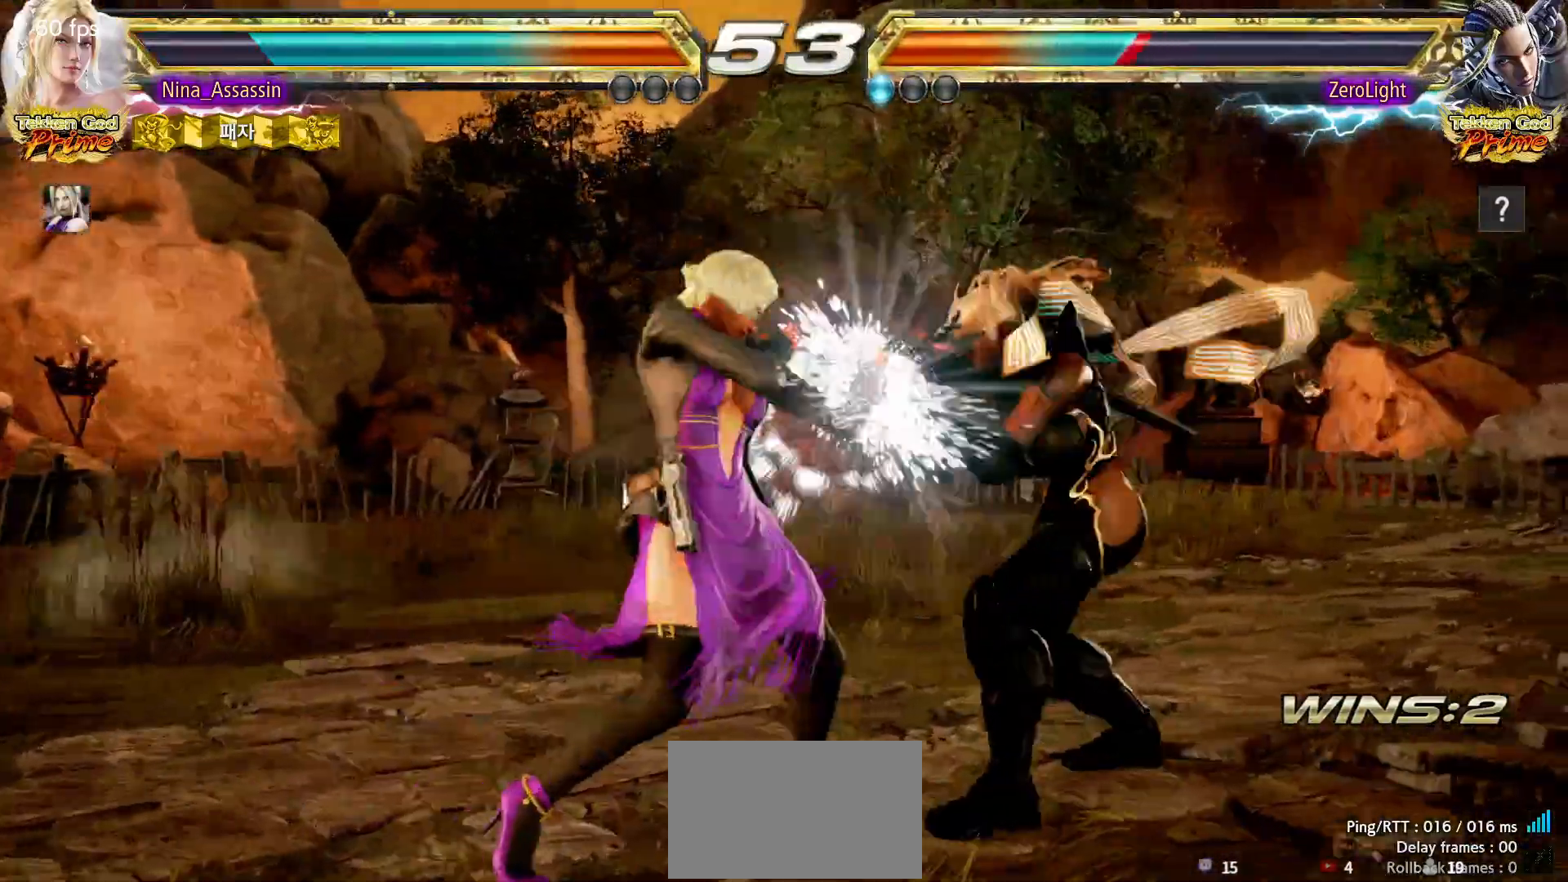
{"dt_ms": 500, "buttons": ["SQUARE"], "left_stick": "down-right", "events": [[450, "SQUARE", "down"], [450, "left_stick", "down-right"]]}
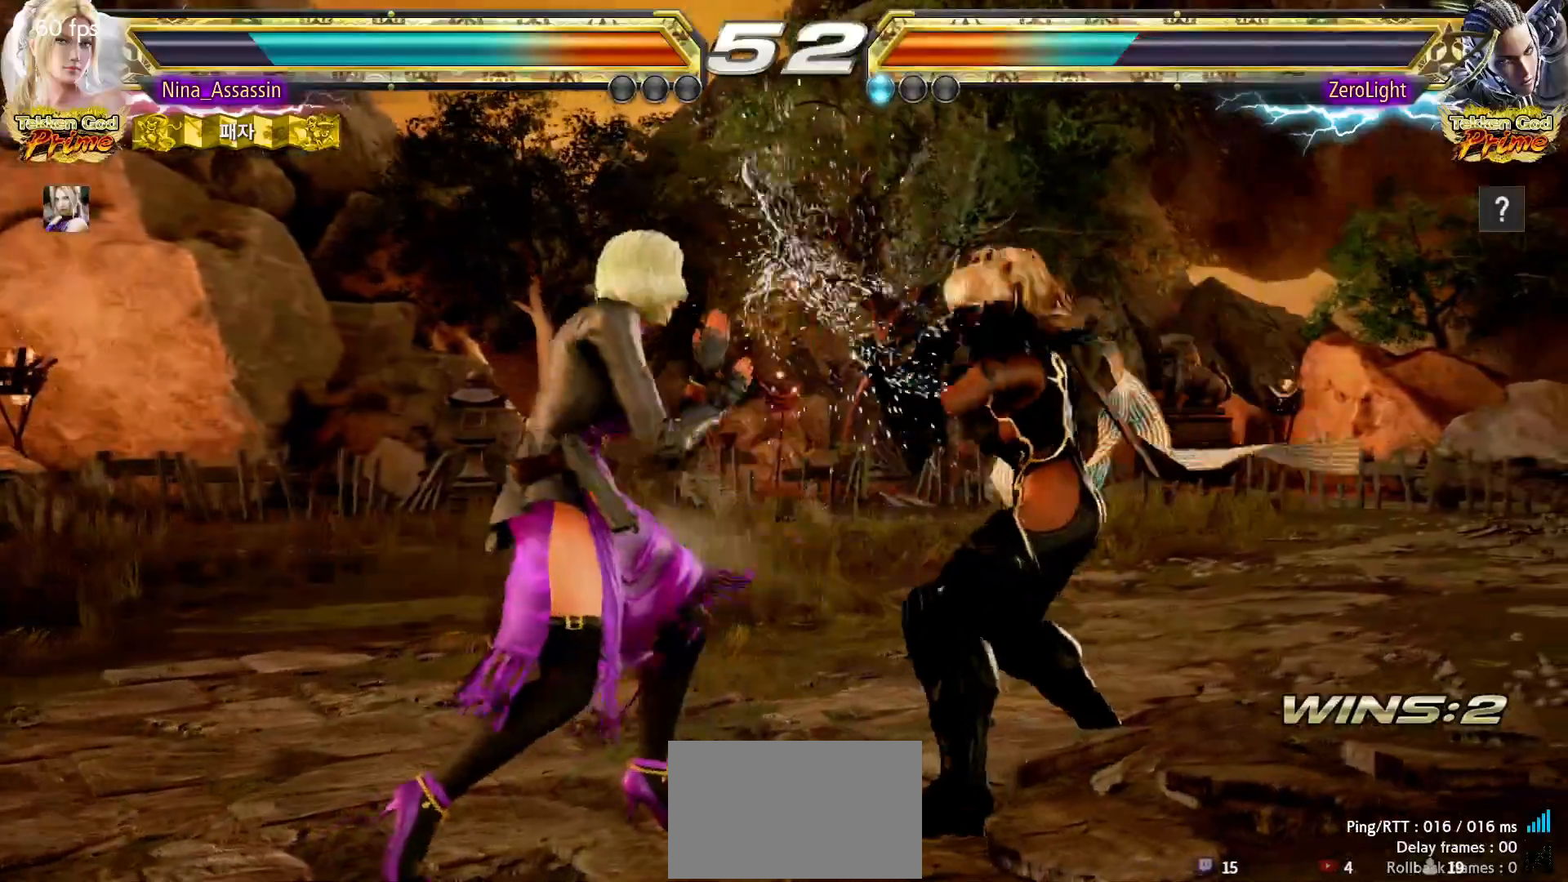
{"dt_ms": 500, "buttons": [], "left_stick": "left", "events": [[17, "SQUARE", "up"], [67, "TRIANGLE", "down"], [100, "left_stick", "center"], [150, "TRIANGLE", "up"], [500, "left_stick", "left"]]}
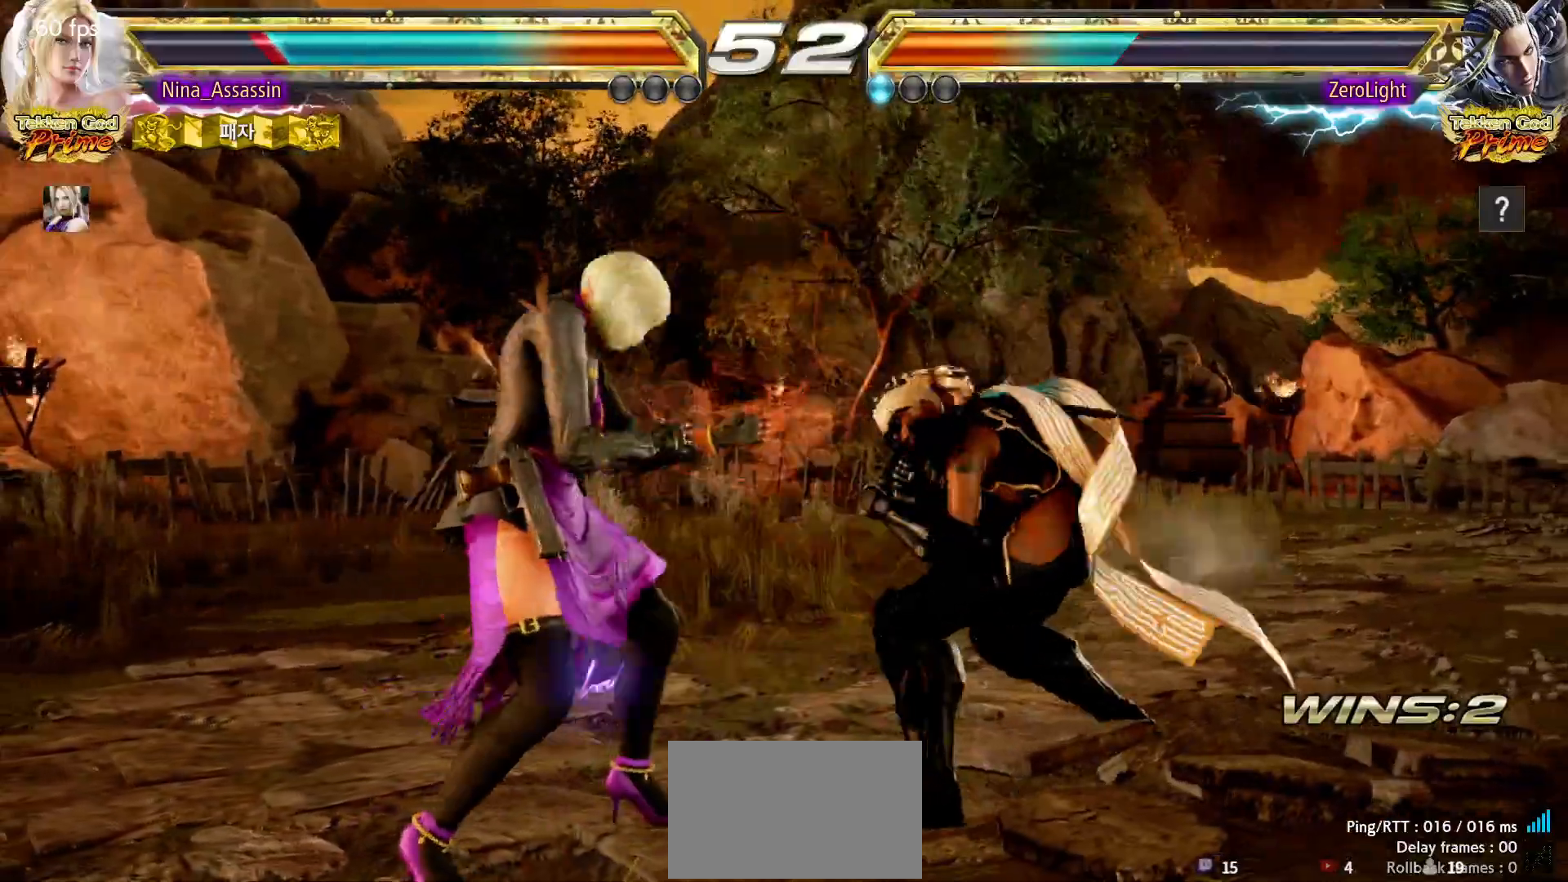
{"dt_ms": 1000, "buttons": [], "left_stick": "center"}
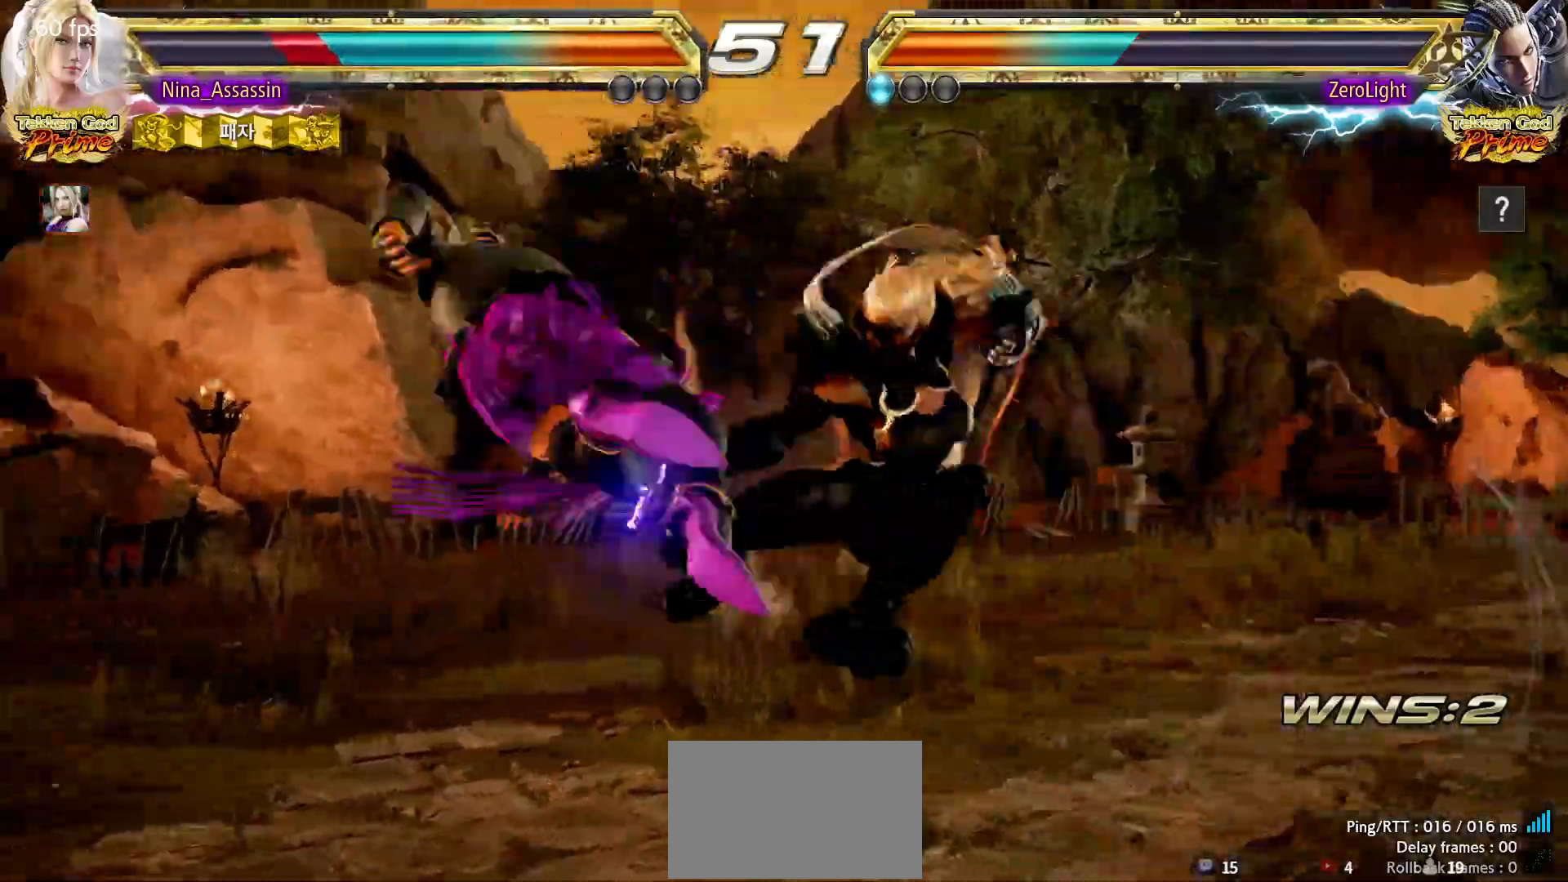
{"dt_ms": 500, "buttons": [], "left_stick": "center", "events": []}
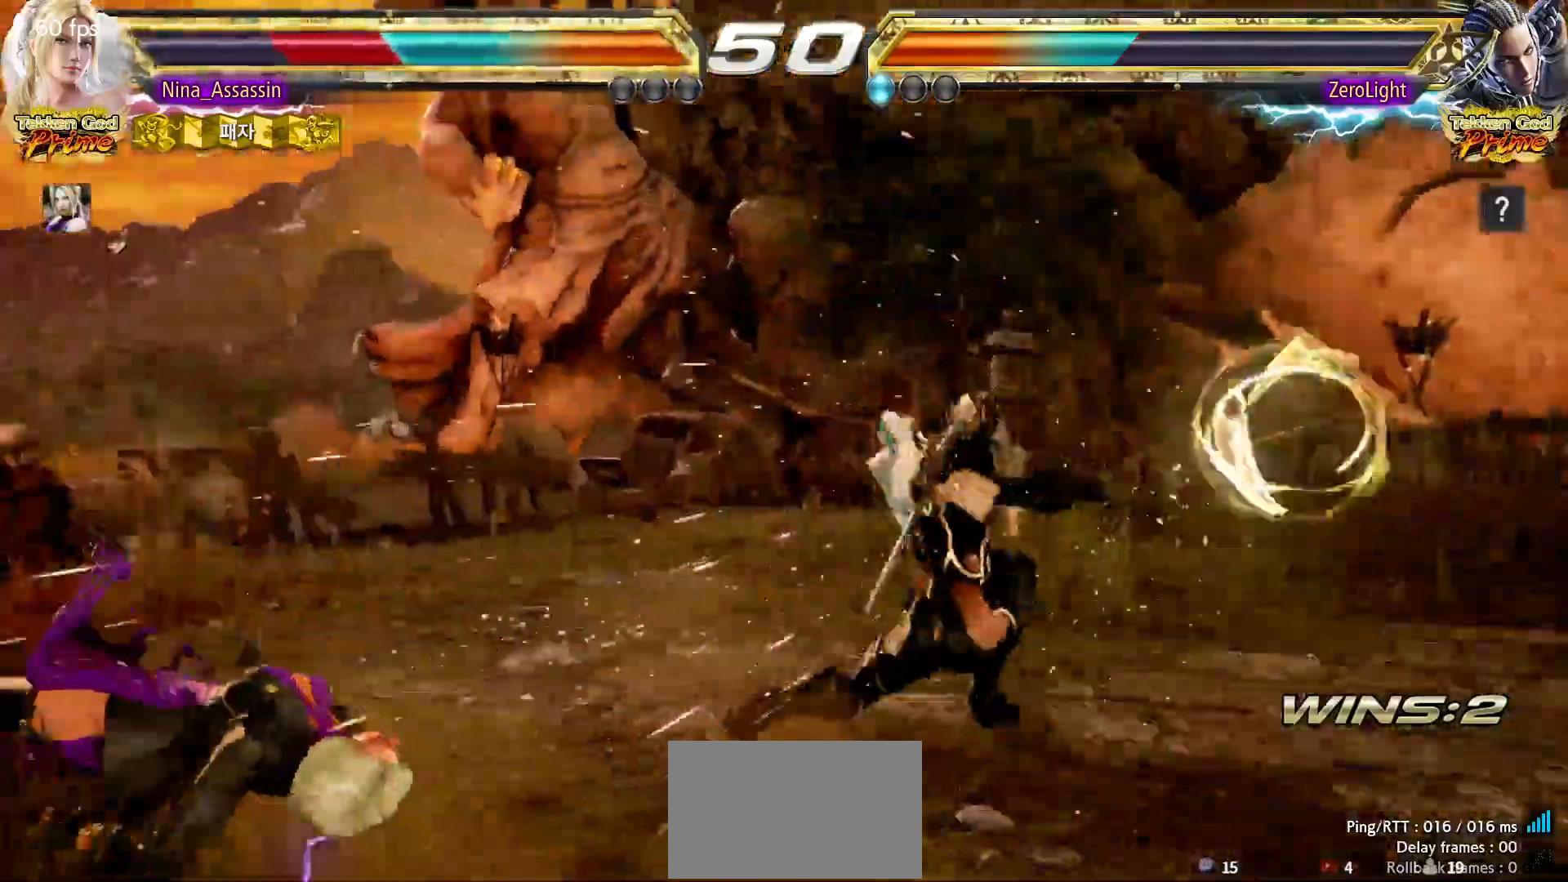
{"dt_ms": 500, "buttons": [], "left_stick": "center", "events": [[150, "left_stick", "up"], [267, "left_stick", "center"]]}
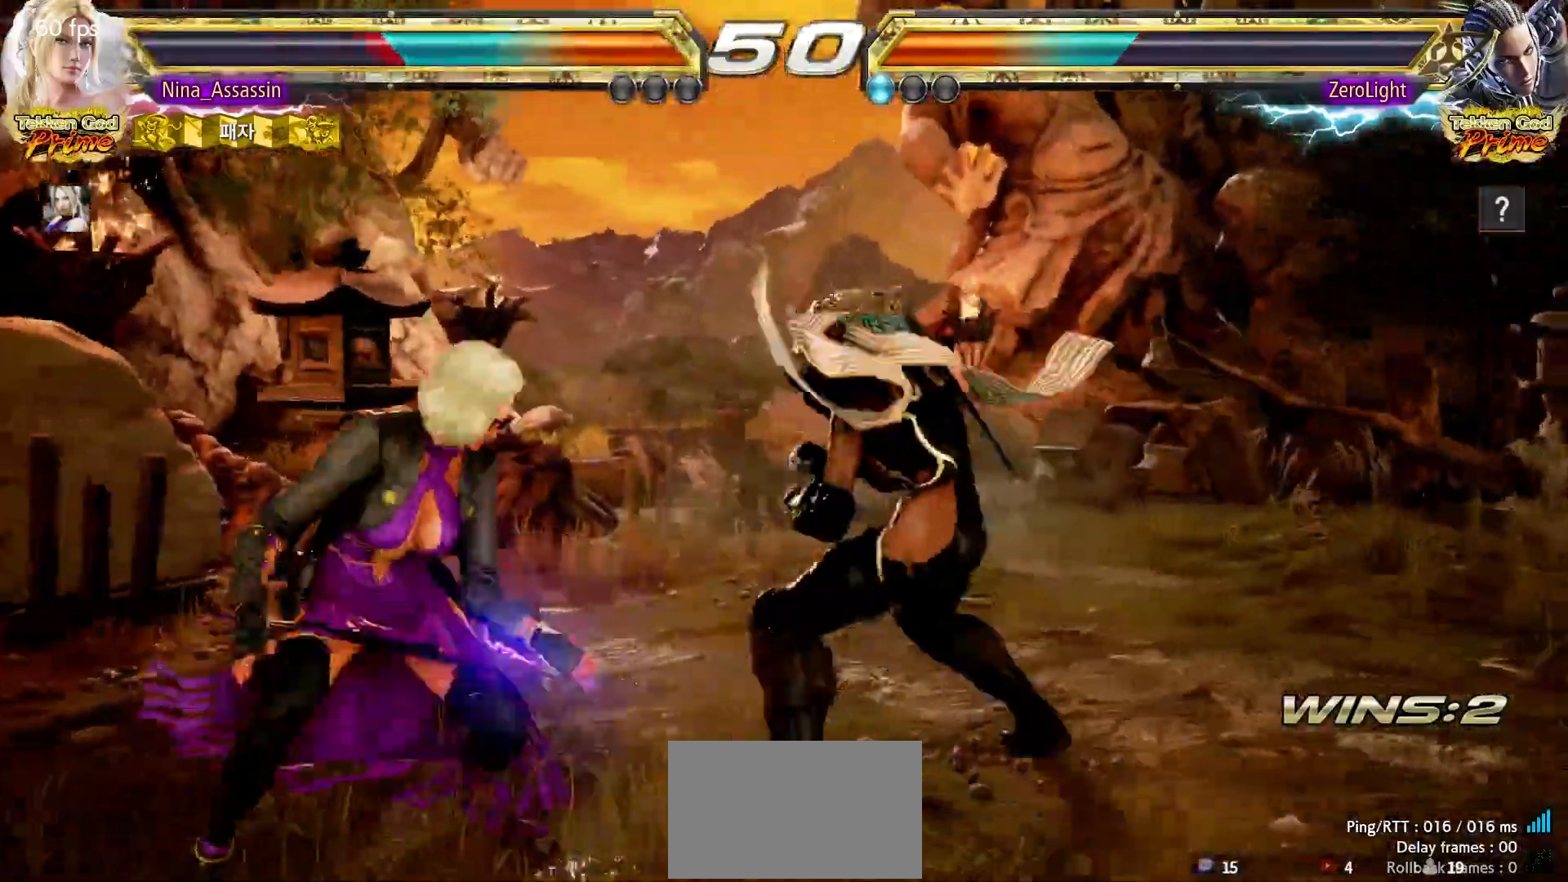
{"dt_ms": 500, "buttons": [], "left_stick": "left"}
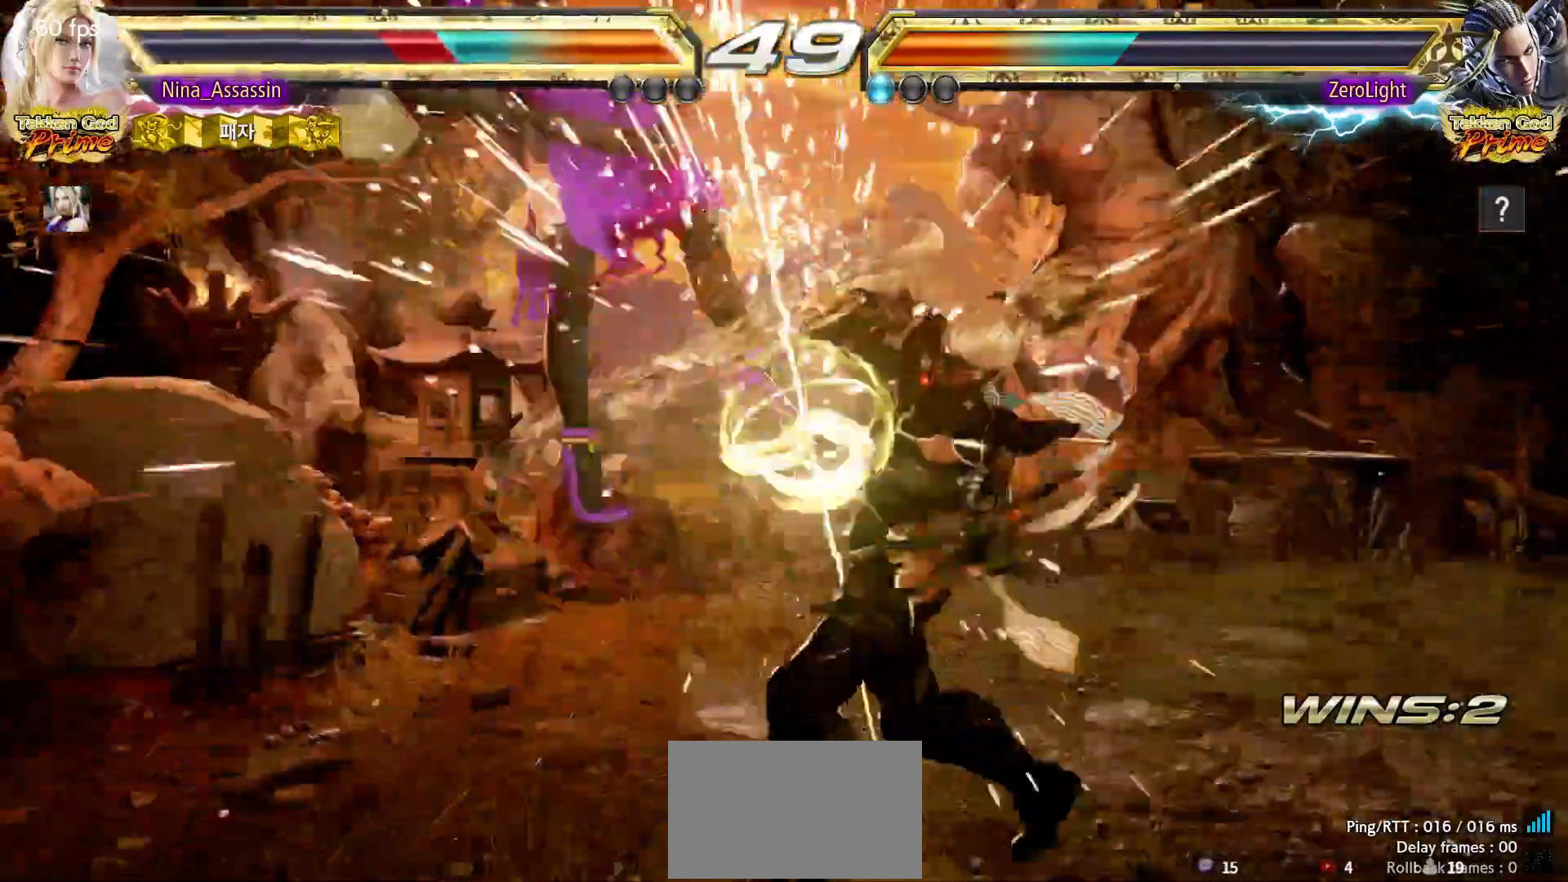
{"dt_ms": 500, "buttons": ["TRIANGLE"], "left_stick": "center", "events": [[217, "left_stick", "center"], [283, "TRIANGLE", "down"], [333, "TRIANGLE", "up"], [350, "SQUARE", "down"], [417, "SQUARE", "up"], [450, "TRIANGLE", "down"]]}
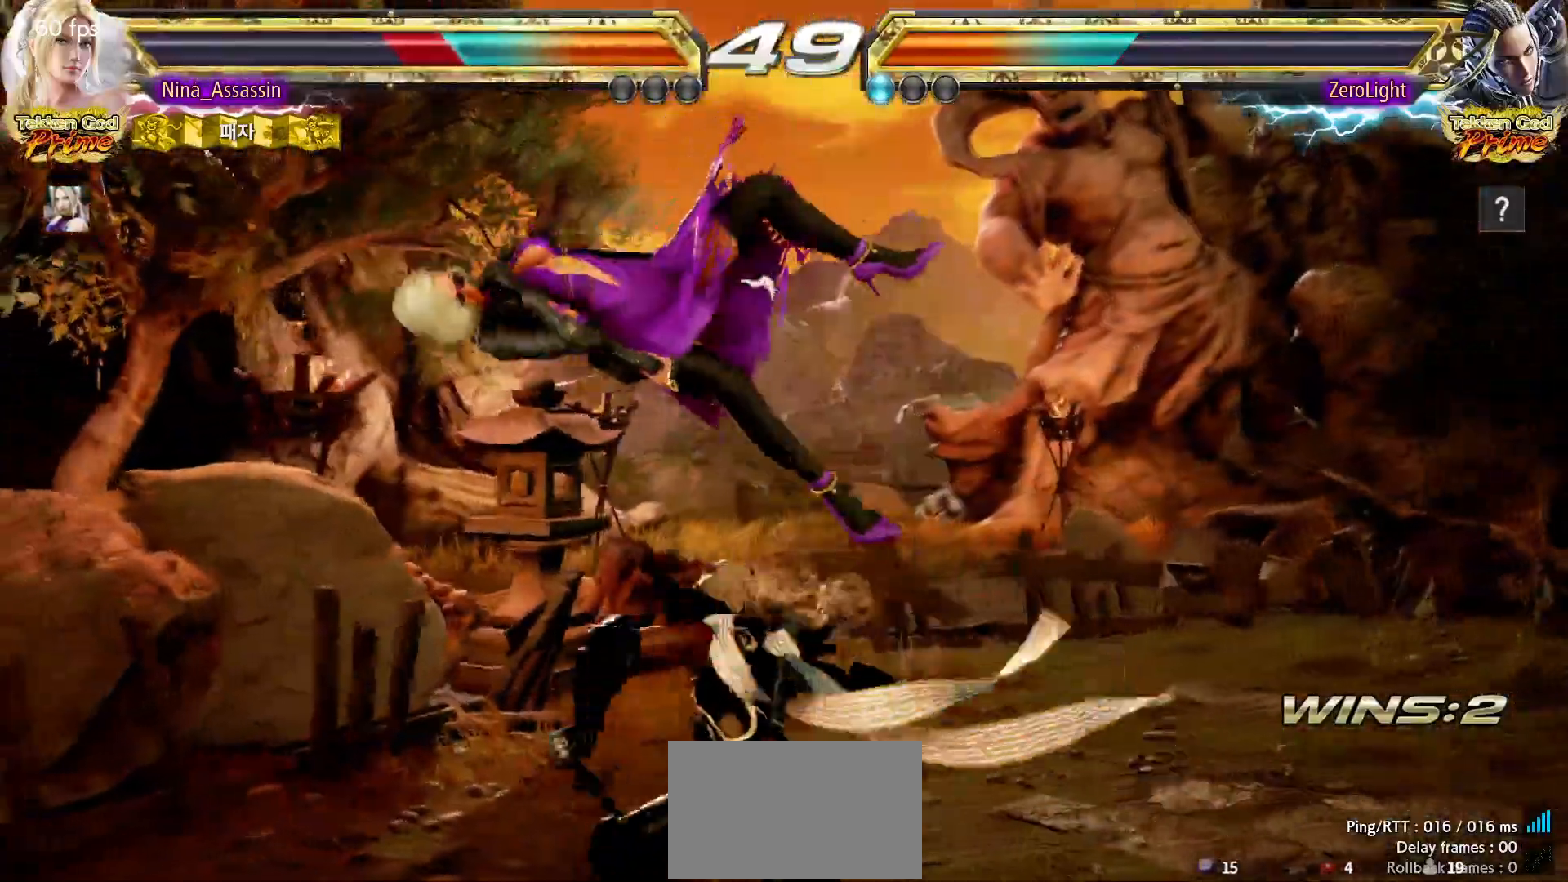
{"dt_ms": 500, "buttons": [], "left_stick": "center", "events": [[17, "TRIANGLE", "up"], [50, "SQUARE", "down"], [117, "SQUARE", "up"], [133, "TRIANGLE", "down"], [200, "TRIANGLE", "up"], [250, "SQUARE", "down"], [283, "SQUARE", "up"], [350, "TRIANGLE", "down"], [400, "TRIANGLE", "up"], [417, "SQUARE", "down"], [467, "SQUARE", "up"]]}
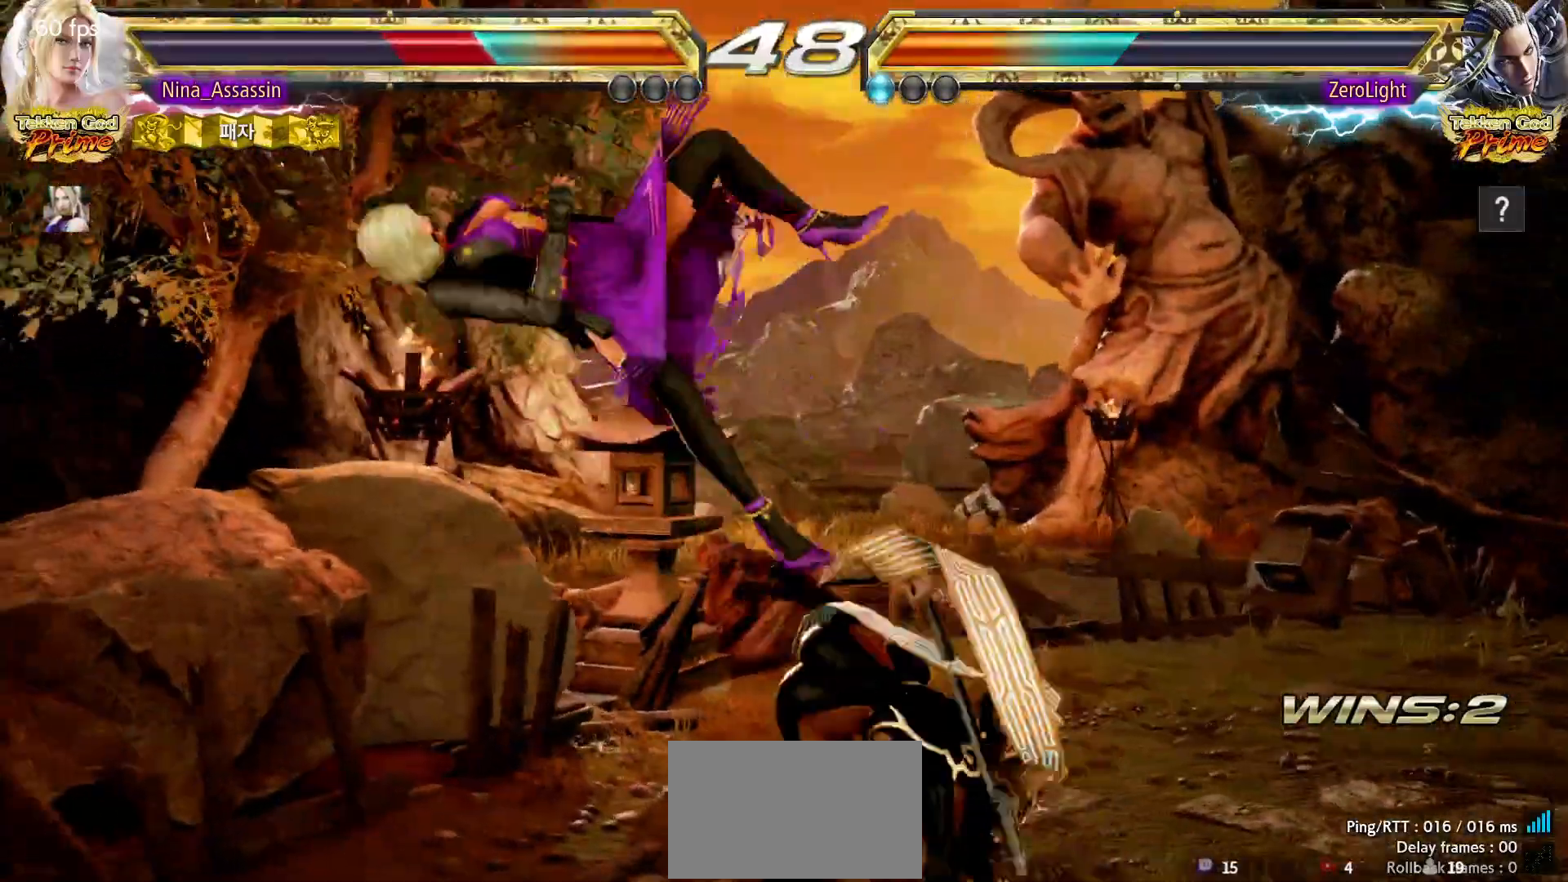
{"dt_ms": 500, "buttons": ["SQUARE"], "left_stick": "center", "events": [[17, "TRIANGLE", "down"], [67, "TRIANGLE", "up"], [100, "SQUARE", "down"], [150, "SQUARE", "up"], [200, "TRIANGLE", "down"], [283, "TRIANGLE", "up"], [300, "SQUARE", "down"], [350, "SQUARE", "up"], [400, "TRIANGLE", "down"], [450, "TRIANGLE", "up"], [483, "SQUARE", "down"]]}
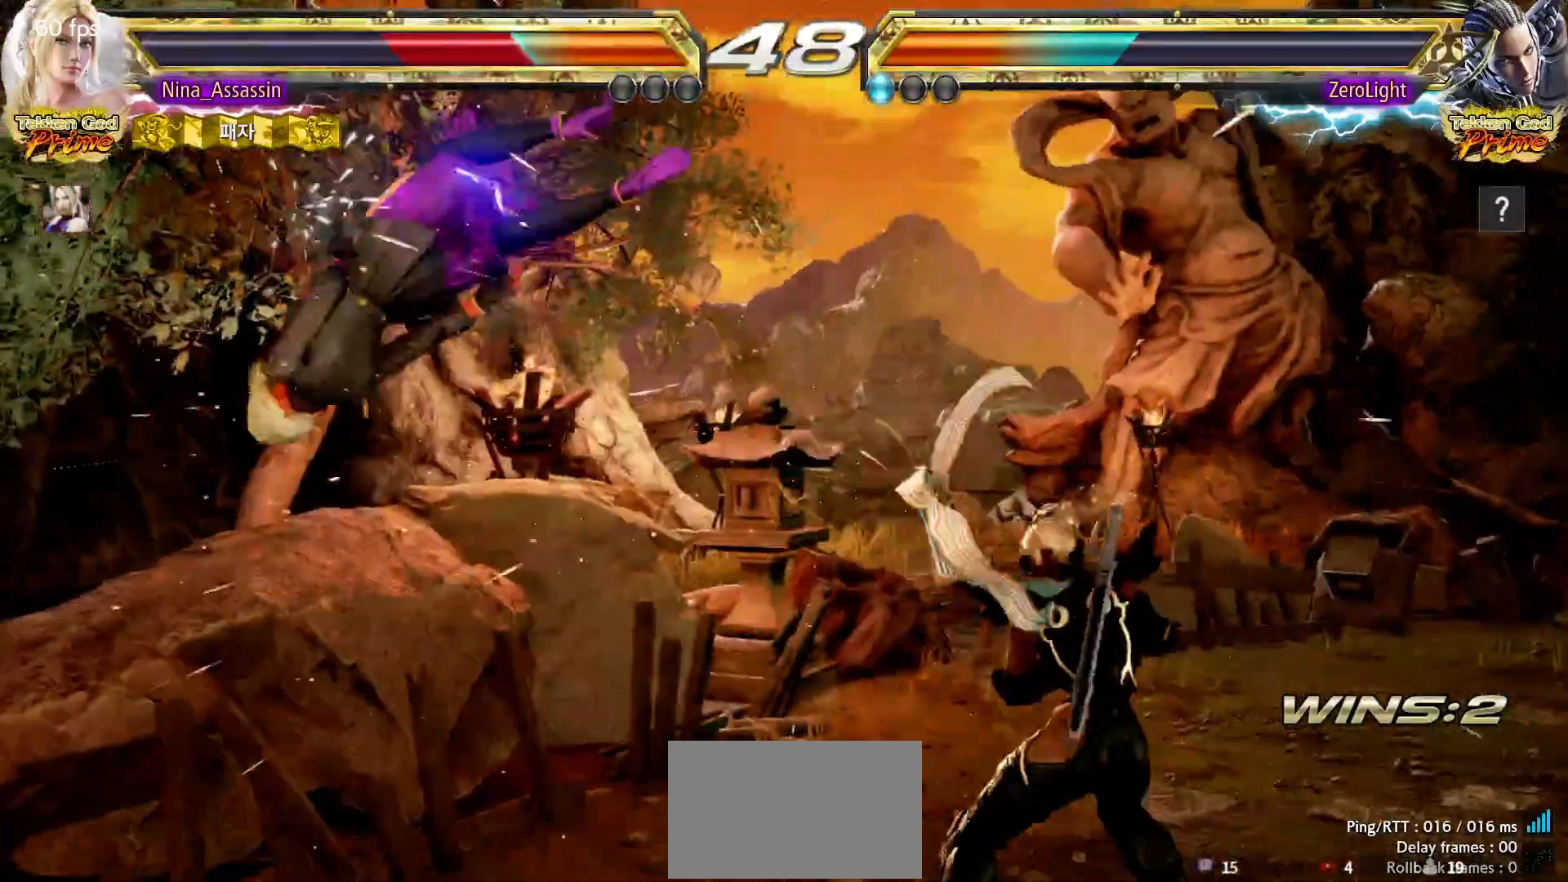
{"dt_ms": 500, "buttons": ["TRIANGLE"], "left_stick": "center", "events": [[33, "SQUARE", "up"], [83, "TRIANGLE", "down"], [133, "TRIANGLE", "up"], [167, "SQUARE", "down"], [217, "SQUARE", "up"], [283, "TRIANGLE", "down"], [350, "TRIANGLE", "up"], [367, "SQUARE", "down"], [417, "SQUARE", "up"], [467, "TRIANGLE", "down"]]}
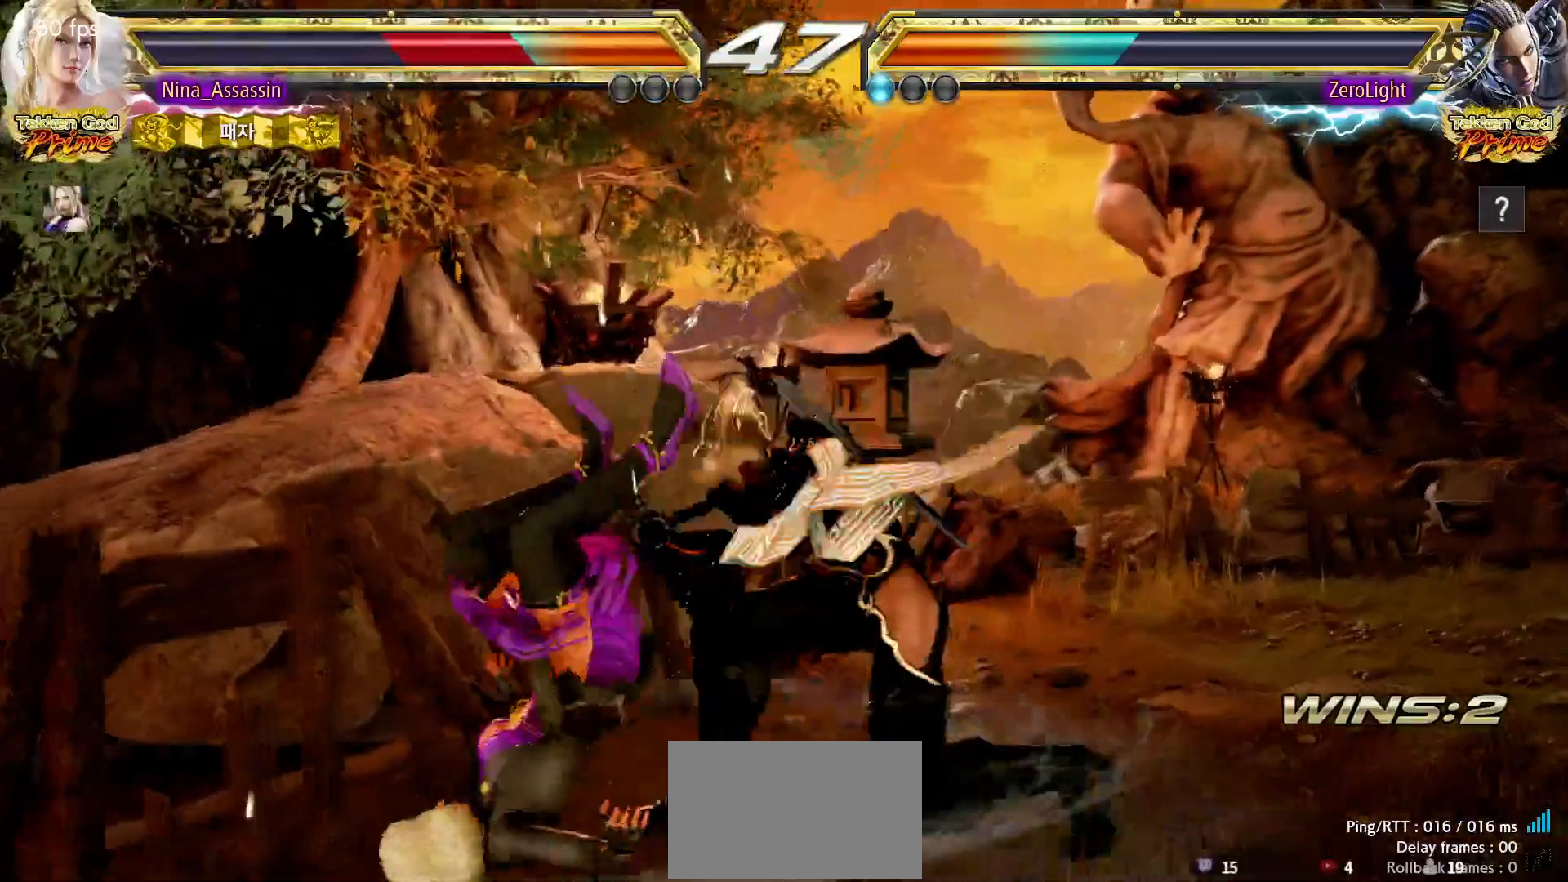
{"dt_ms": 500, "buttons": [], "left_stick": "center", "events": [[17, "TRIANGLE", "up"], [50, "SQUARE", "down"], [100, "SQUARE", "up"], [150, "TRIANGLE", "down"], [200, "TRIANGLE", "up"], [233, "SQUARE", "down"], [283, "SQUARE", "up"], [333, "TRIANGLE", "down"], [383, "TRIANGLE", "up"], [433, "SQUARE", "down"], [450, "SQUARE", "up"]]}
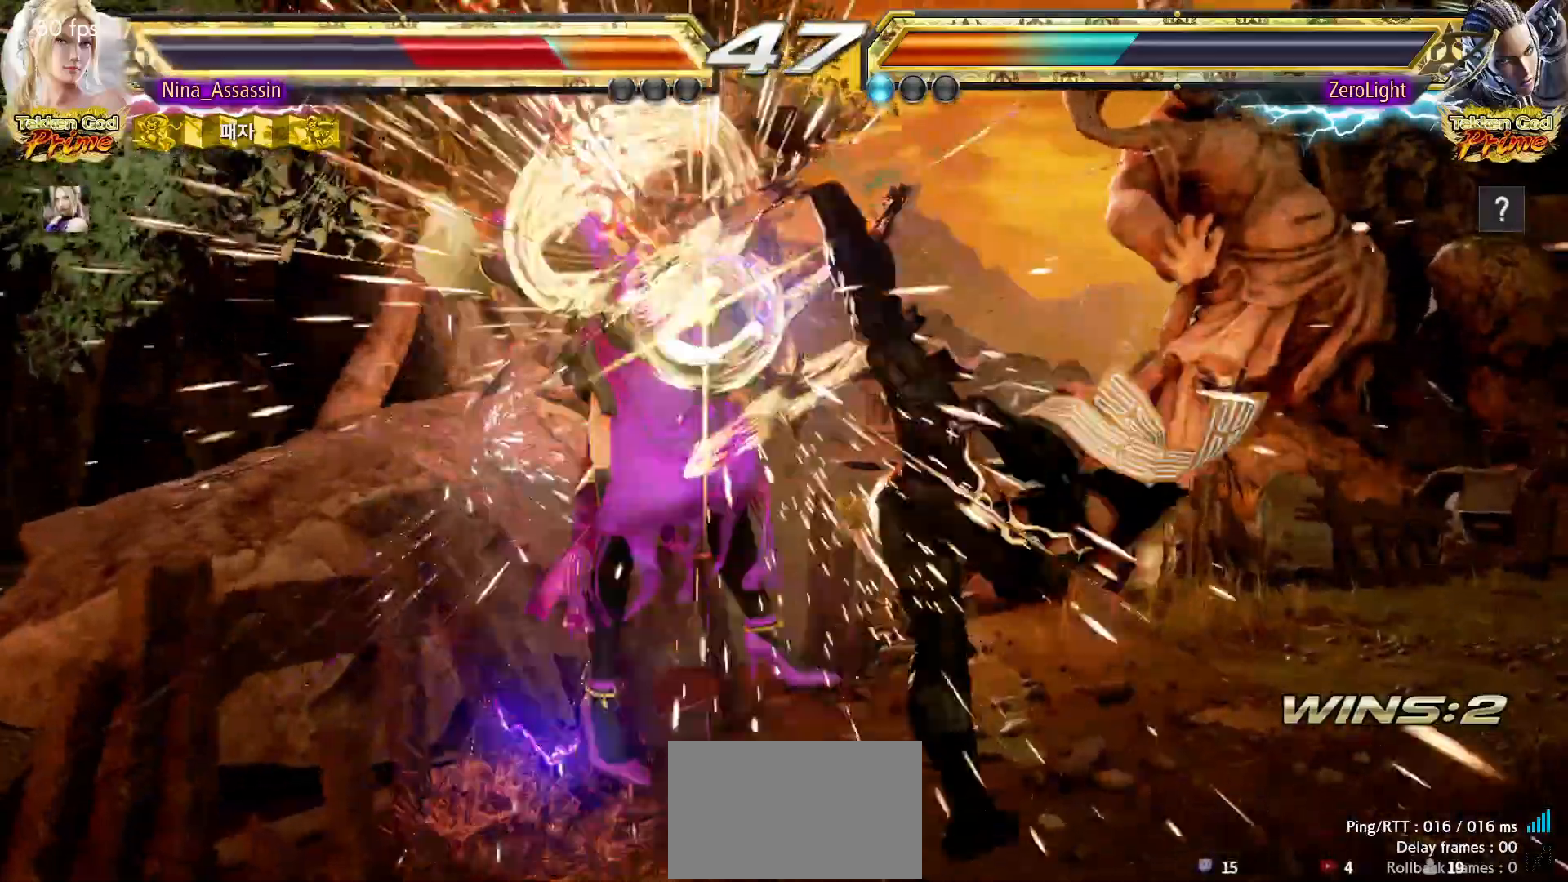
{"dt_ms": 500, "buttons": [], "left_stick": "center", "events": [[167, "CROSS", "down"], [217, "CROSS", "up"], [267, "CIRCLE", "down"], [300, "CIRCLE", "up"], [350, "CROSS", "down"], [400, "CROSS", "up"], [433, "CIRCLE", "down"], [483, "CIRCLE", "up"]]}
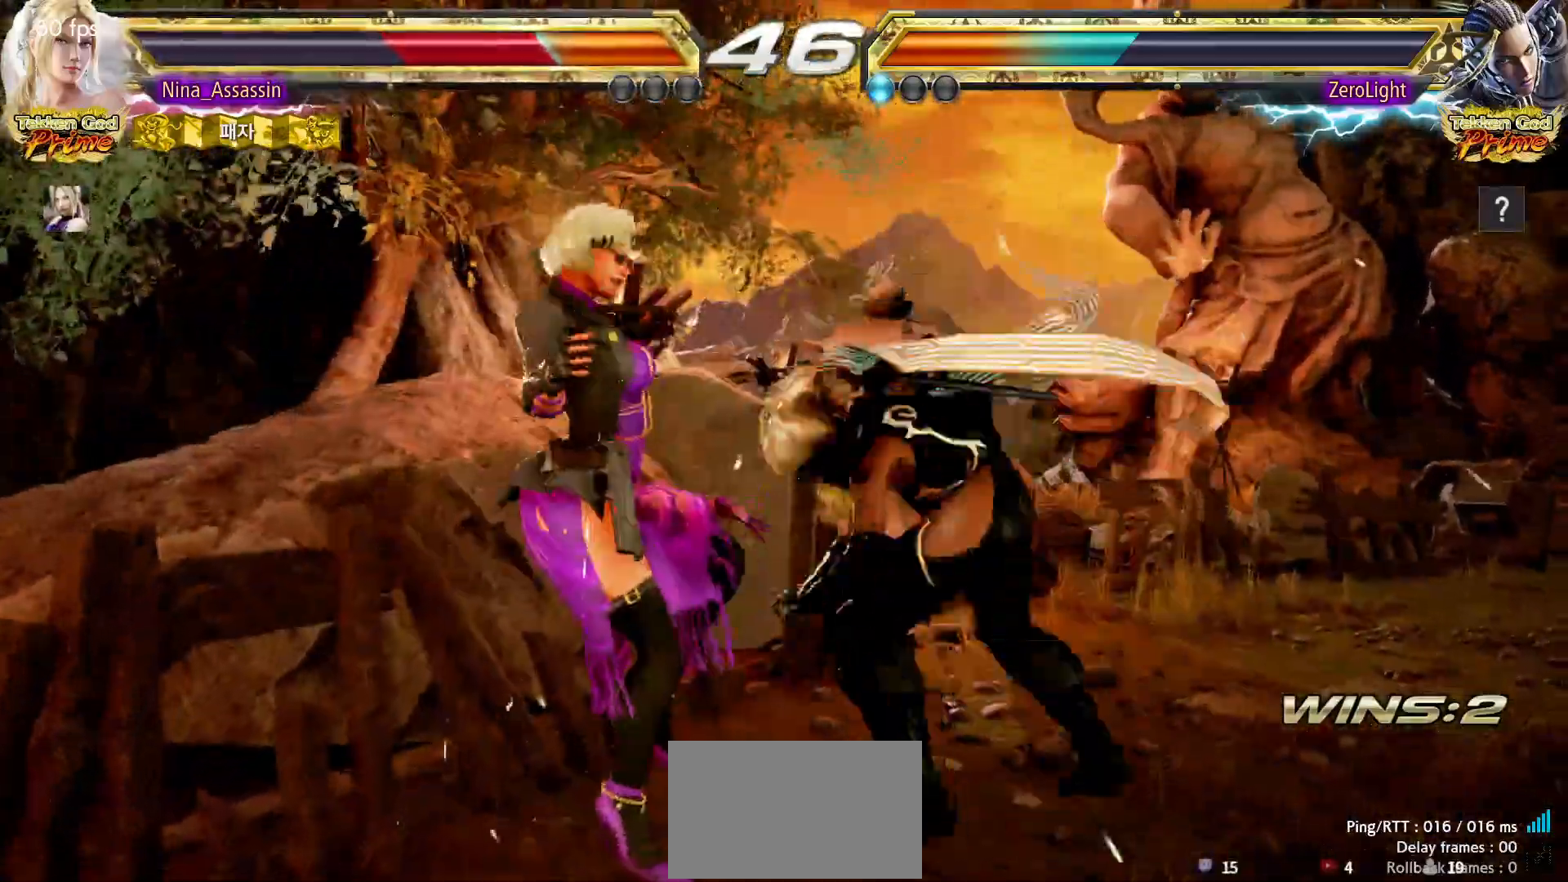
{"dt_ms": 500, "buttons": ["CIRCLE"], "left_stick": "center", "events": [[17, "CROSS", "down"], [67, "CROSS", "up"], [117, "CIRCLE", "down"], [167, "CIRCLE", "up"], [200, "CROSS", "down"], [267, "CROSS", "up"], [300, "CIRCLE", "down"], [350, "CIRCLE", "up"], [400, "CROSS", "down"], [450, "CROSS", "up"], [483, "CIRCLE", "down"]]}